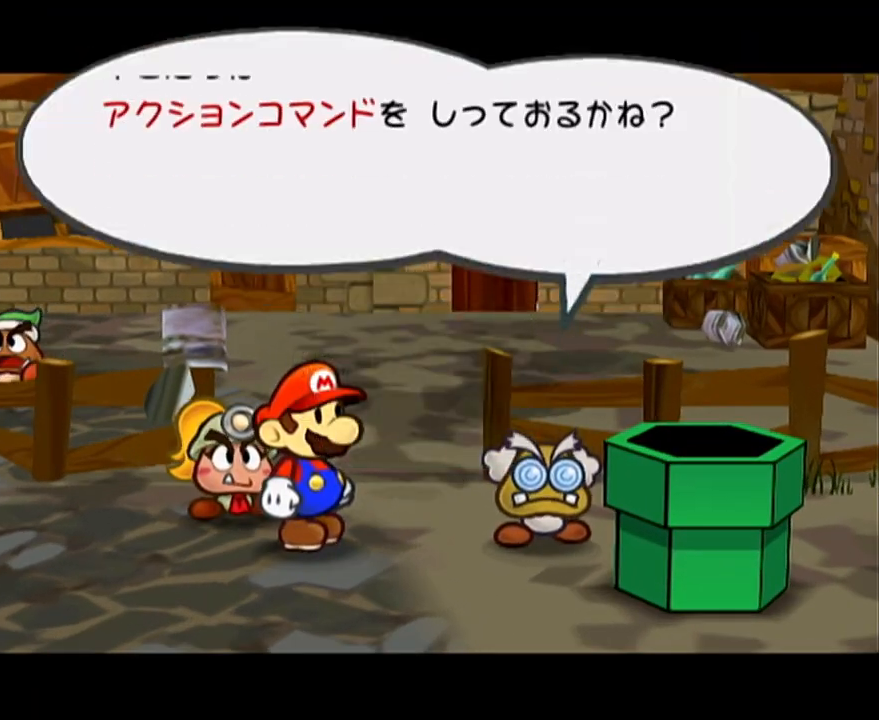
Gameplay with a controller (Nintendo layout); each line is a JSON object with the inputs held at the frame after it. "events" lists button and stick changes between this image and that frame as [ms after this image, input, new state], when the widget could be followed in between. Not read: L3 R3 START right_stick.
{"buttons": [], "left_stick": "center", "events": [[117, "A", "up"]]}
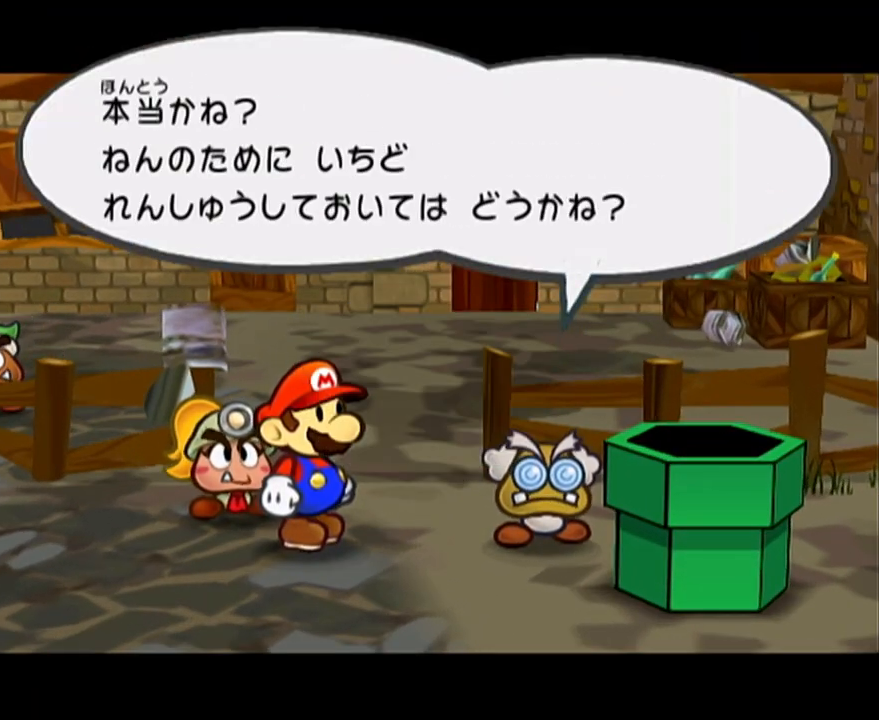
{"buttons": ["A"], "left_stick": "center", "events": [[117, "A", "down"], [183, "A", "up"], [250, "A", "down"], [300, "A", "up"], [367, "A", "down"], [433, "A", "up"], [483, "A", "down"]]}
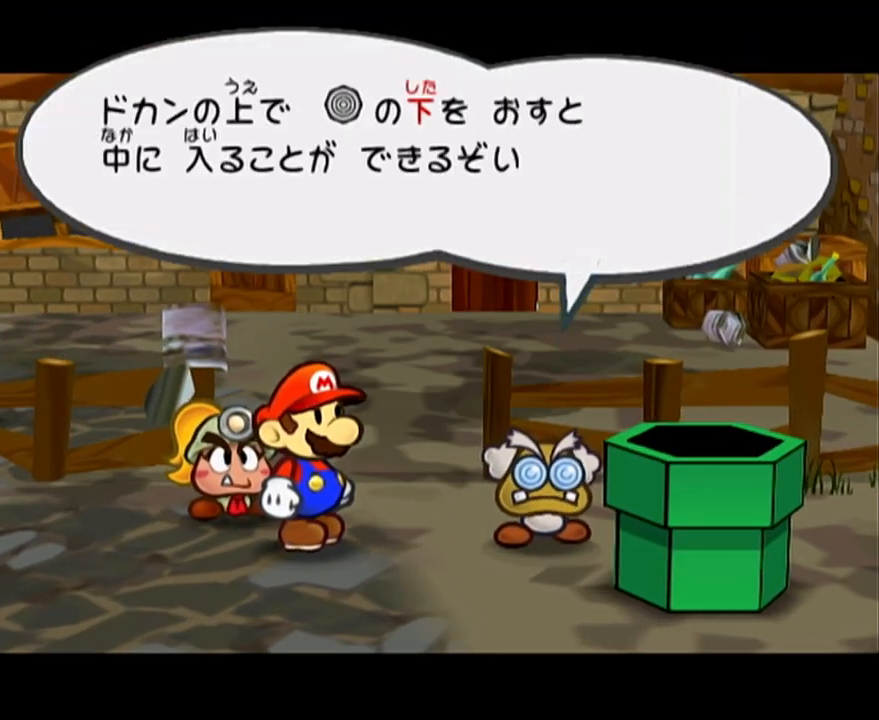
{"buttons": ["A"], "left_stick": "right", "events": [[117, "A", "up"], [267, "left_stick", "down-left"], [333, "left_stick", "down-right"], [433, "left_stick", "right"], [467, "A", "down"]]}
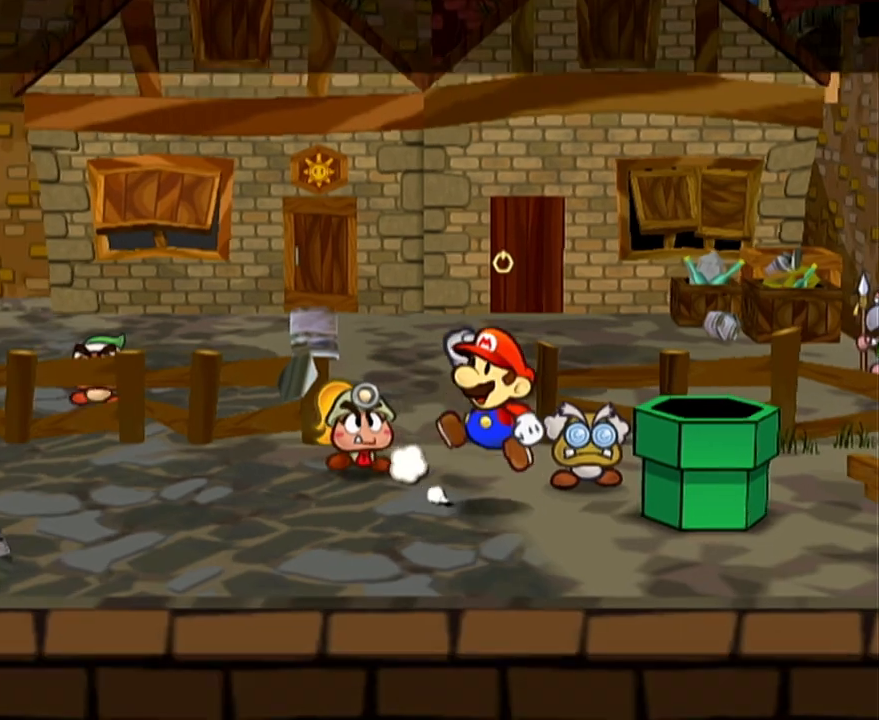
{"buttons": [], "left_stick": "down", "events": [[233, "A", "up"], [400, "left_stick", "down"]]}
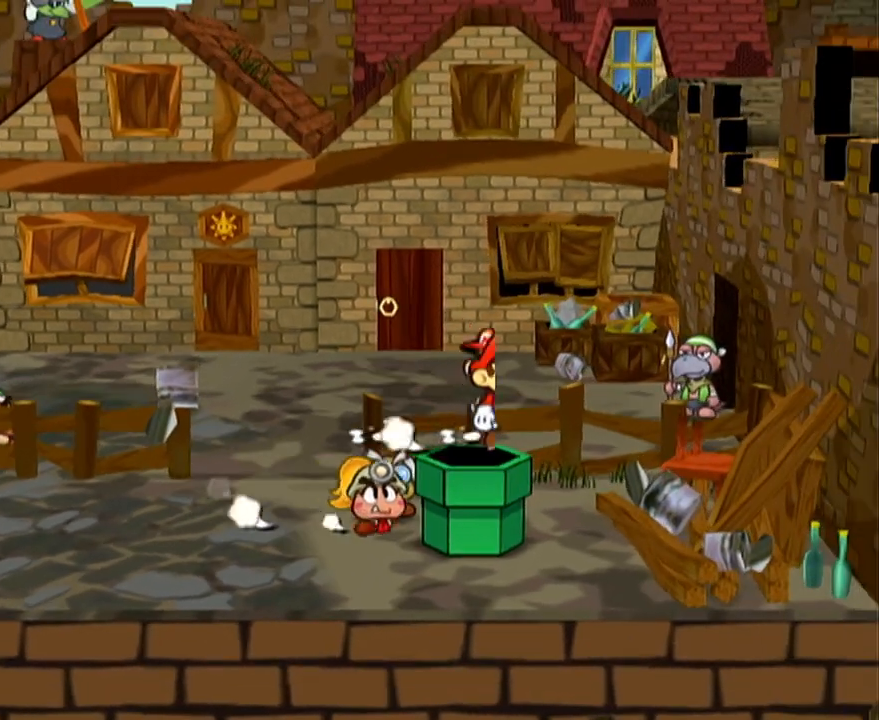
{"buttons": [], "left_stick": "center", "events": [[150, "left_stick", "center"]]}
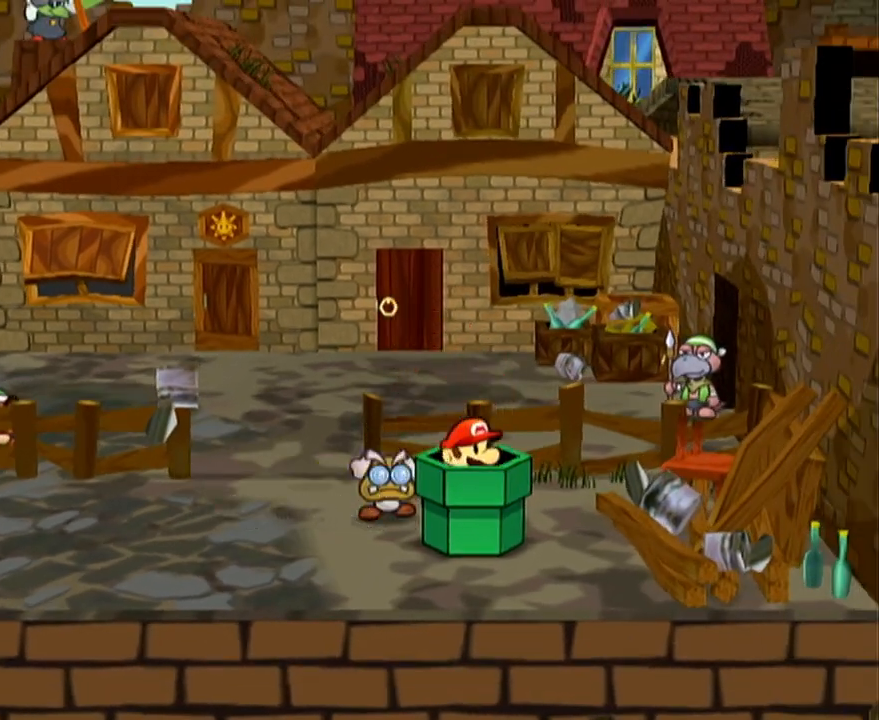
{"buttons": [], "left_stick": "center", "events": []}
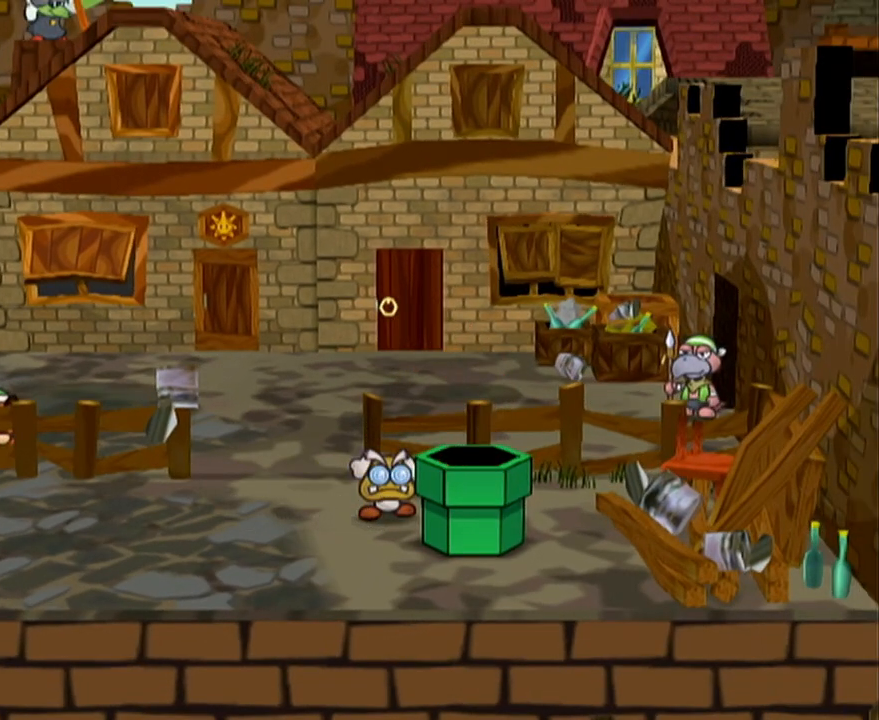
{"buttons": [], "left_stick": "center", "events": []}
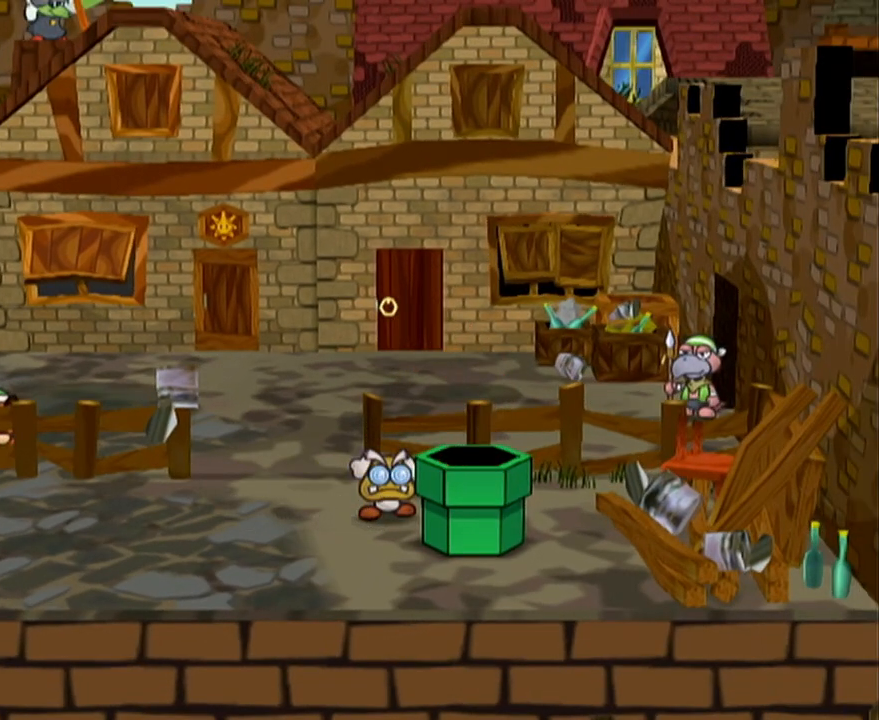
{"buttons": [], "left_stick": "center", "events": []}
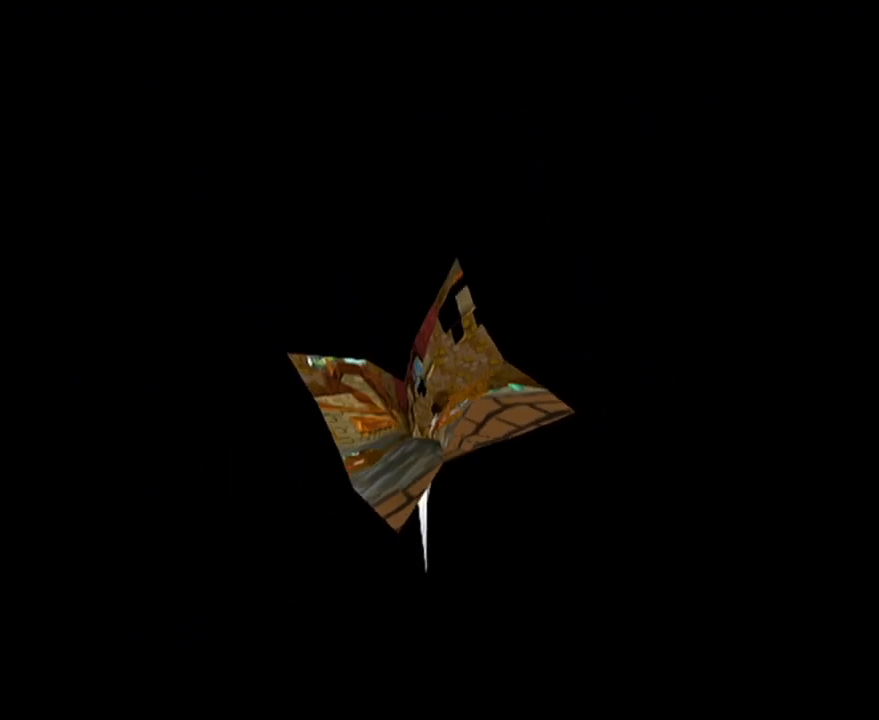
{"buttons": [], "left_stick": "center", "events": []}
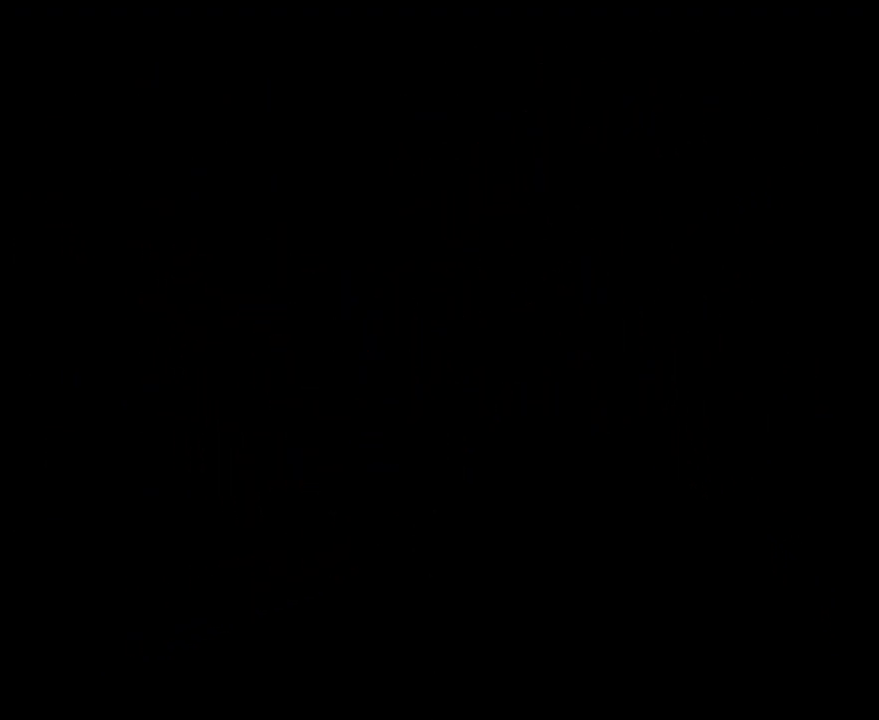
{"buttons": [], "left_stick": "center", "events": []}
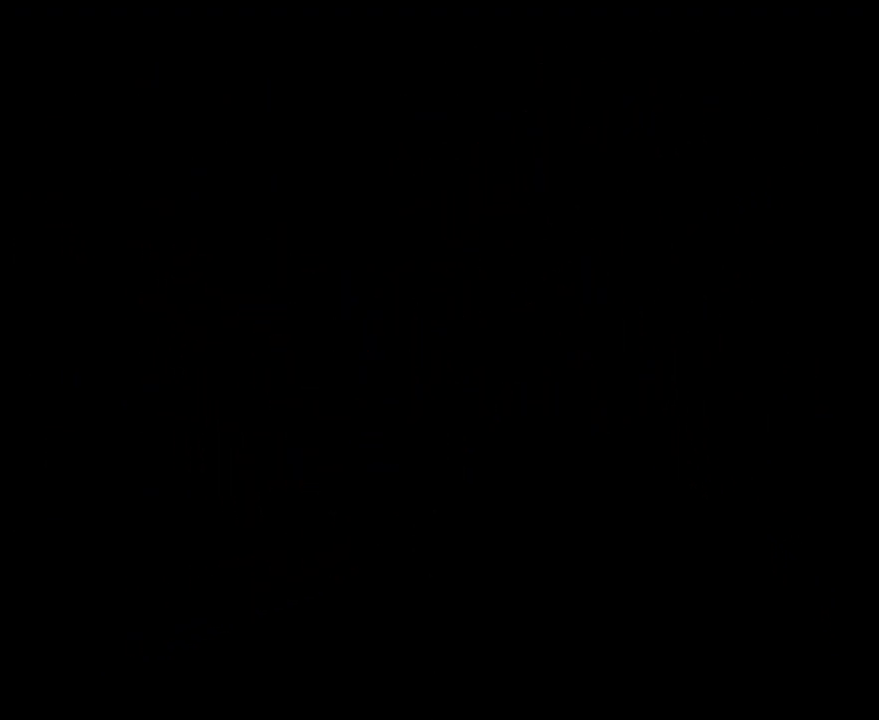
{"buttons": [], "left_stick": "center", "events": []}
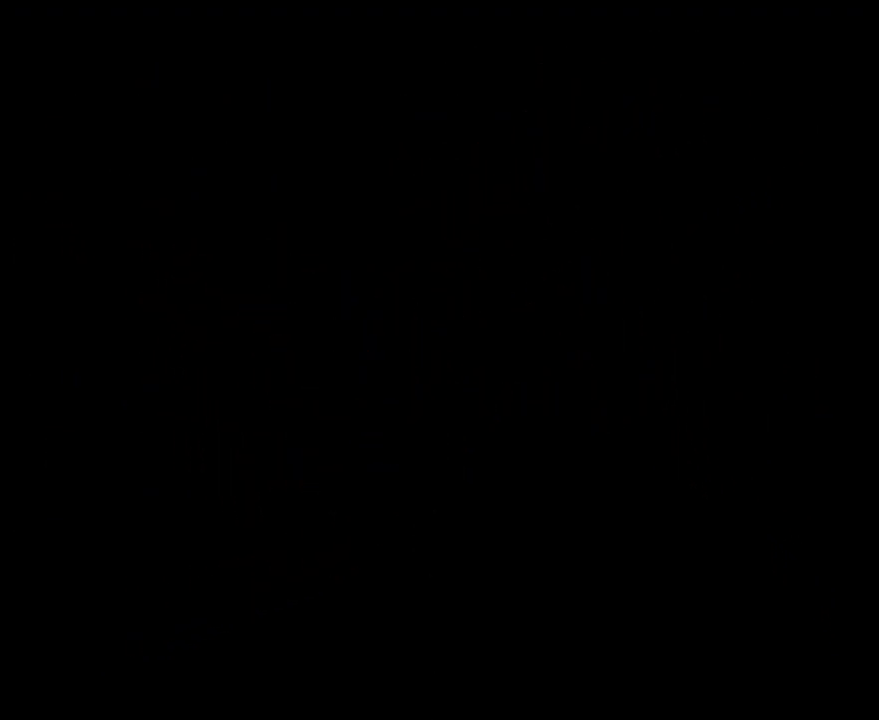
{"buttons": [], "left_stick": "center", "events": []}
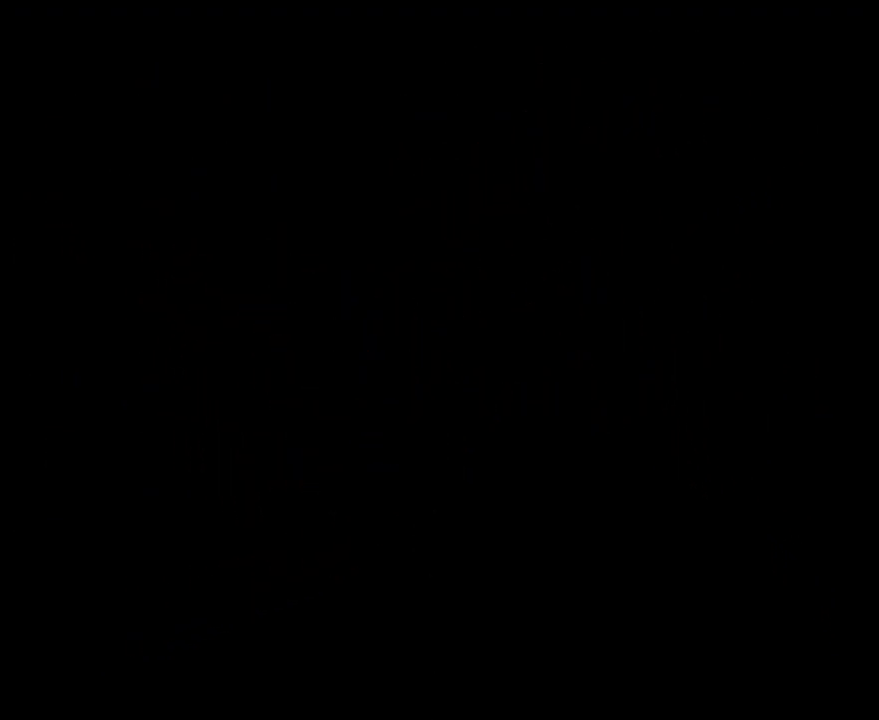
{"buttons": [], "left_stick": "center", "events": []}
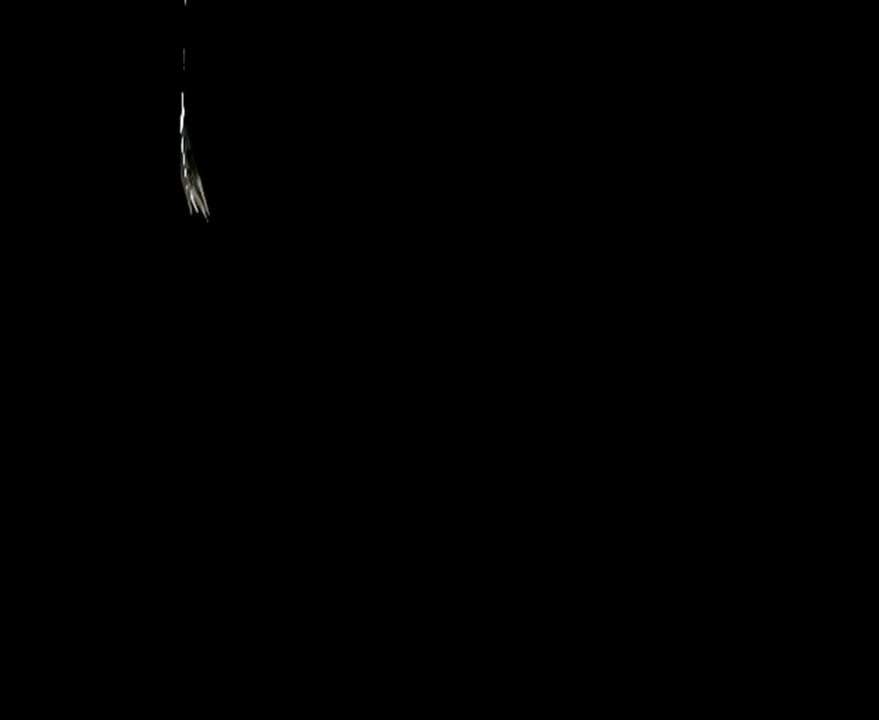
{"buttons": [], "left_stick": "center", "events": []}
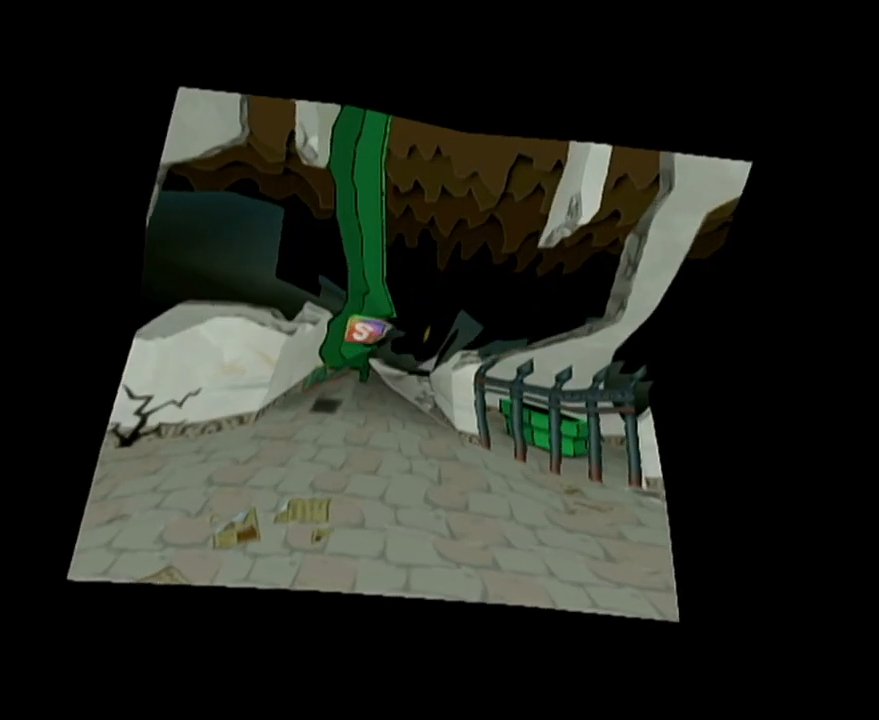
{"buttons": [], "left_stick": "center", "events": []}
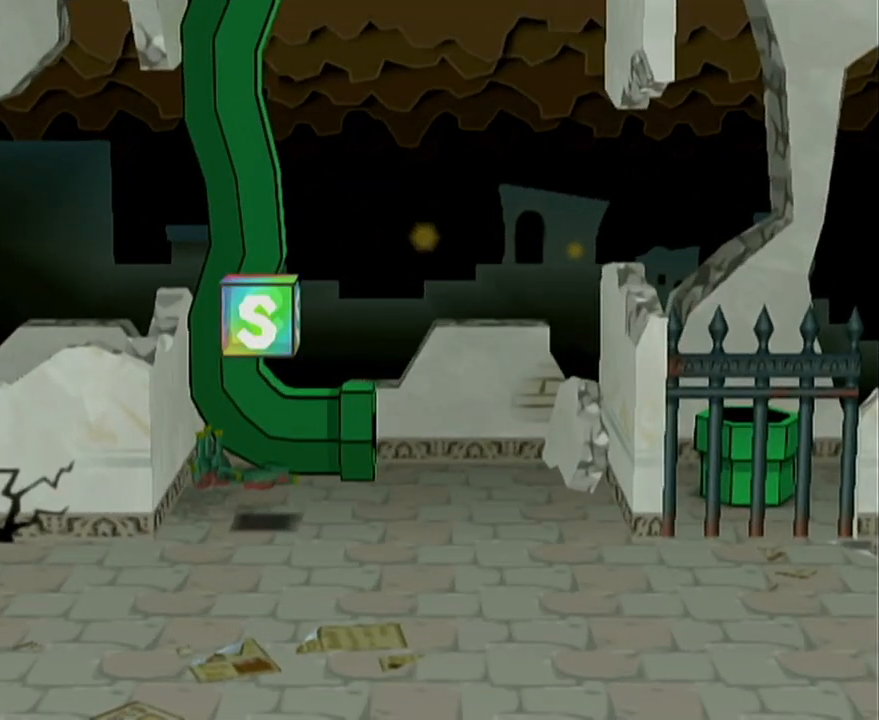
{"buttons": [], "left_stick": "down", "events": [[367, "left_stick", "down"]]}
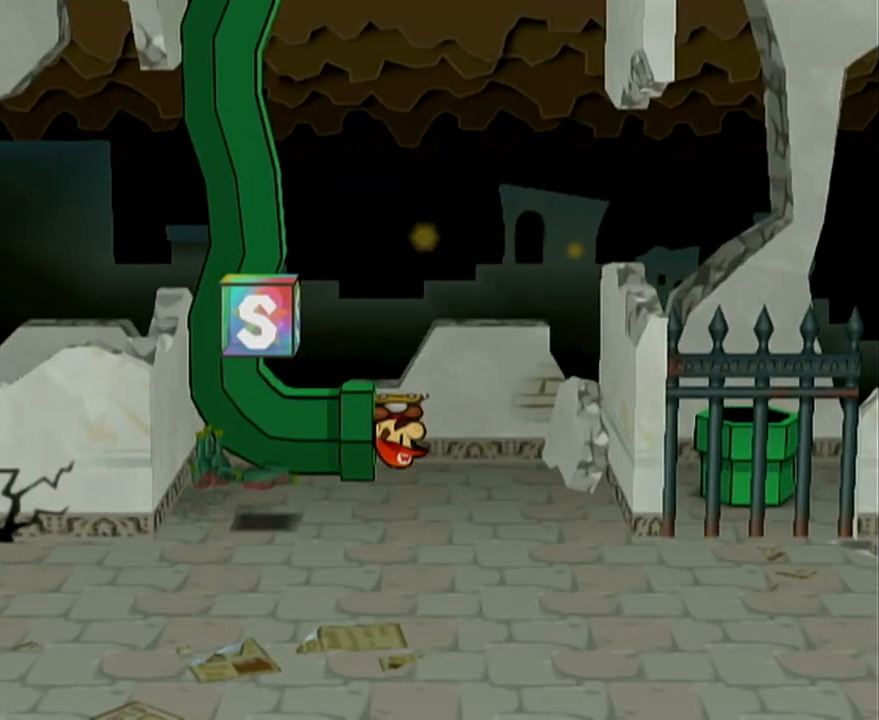
{"buttons": [], "left_stick": "down-right", "events": [[450, "left_stick", "down-right"]]}